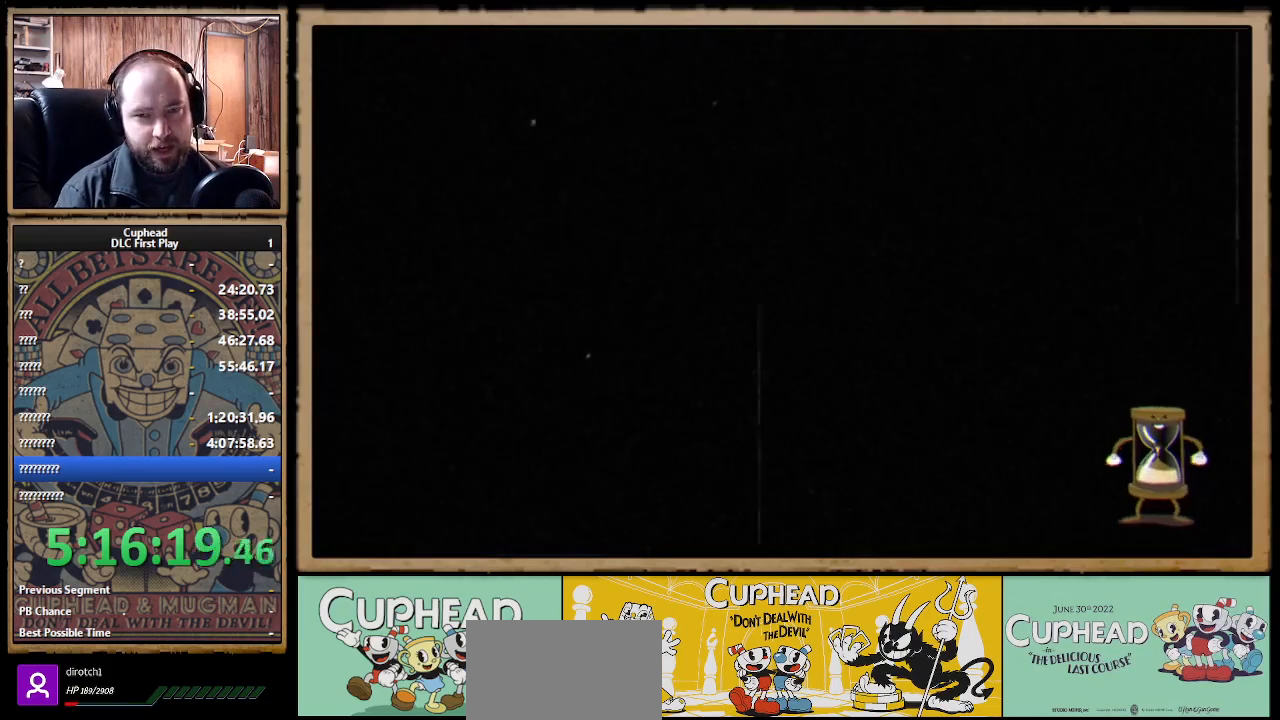
Gameplay with a controller (Xbox layout); each line is a JSON object with the inputs held at the frame after it. "events" lists button and stick changes between this image and that frame as [ms after this image, input, new state], when the widget could be followed in between. Not read: R3.
{"buttons": [], "left_stick": "center", "right_stick": "center", "events": []}
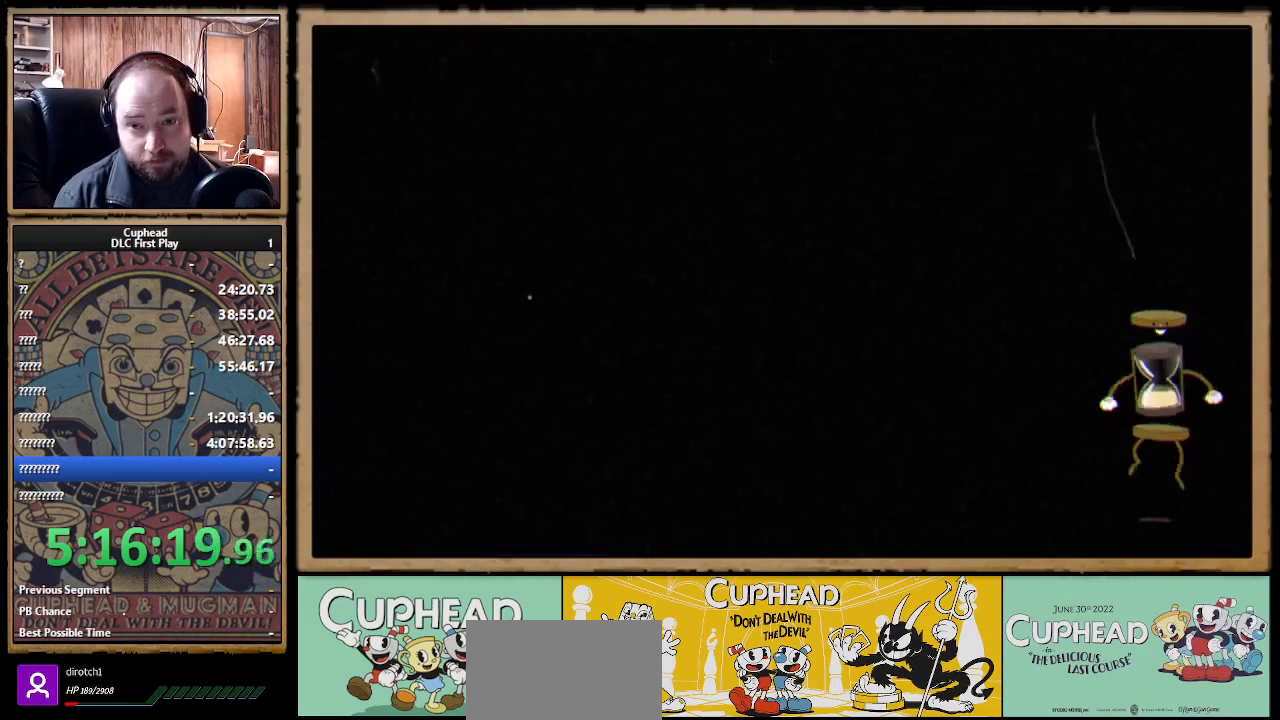
{"buttons": ["DPAD_UP", "DPAD_RIGHT"], "left_stick": "center", "right_stick": "center", "events": [[217, "DPAD_UP", "down"], [367, "DPAD_RIGHT", "down"]]}
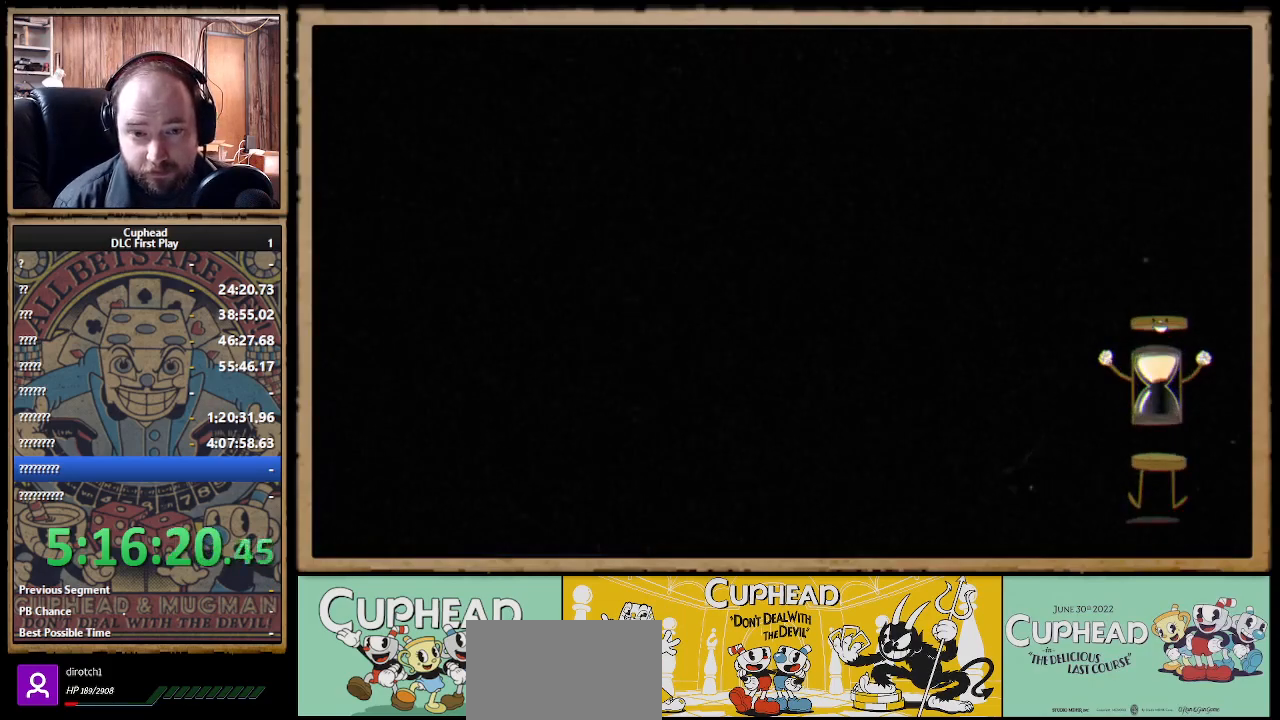
{"buttons": ["DPAD_UP", "DPAD_RIGHT"], "left_stick": "center", "right_stick": "center", "events": []}
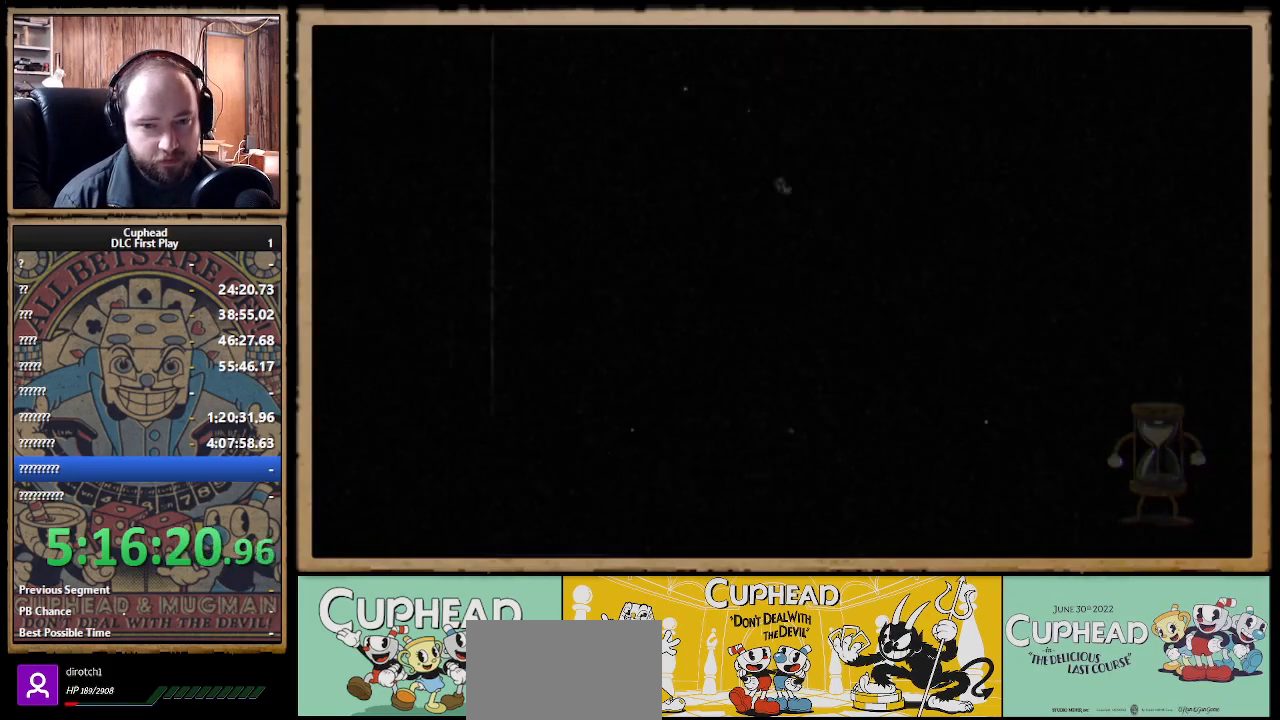
{"buttons": ["DPAD_UP", "DPAD_RIGHT"], "left_stick": "center", "right_stick": "center", "events": []}
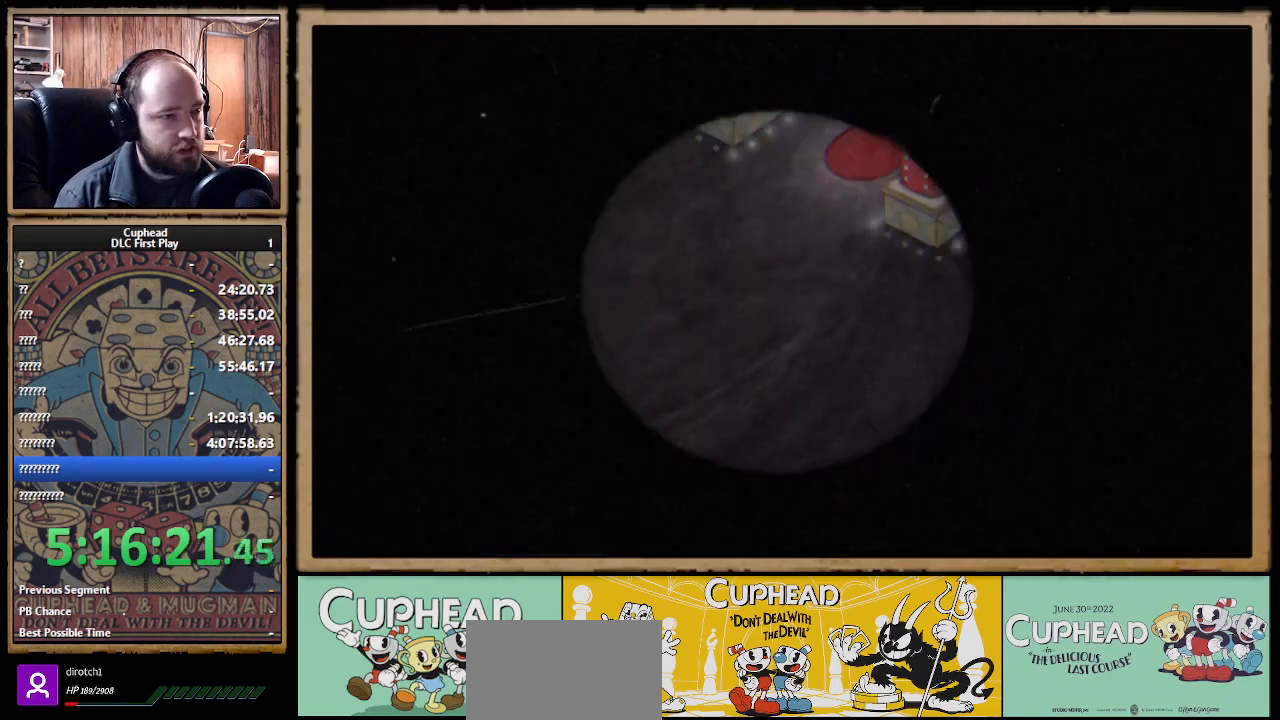
{"buttons": ["DPAD_RIGHT"], "left_stick": "center", "right_stick": "center", "events": [[300, "DPAD_UP", "up"]]}
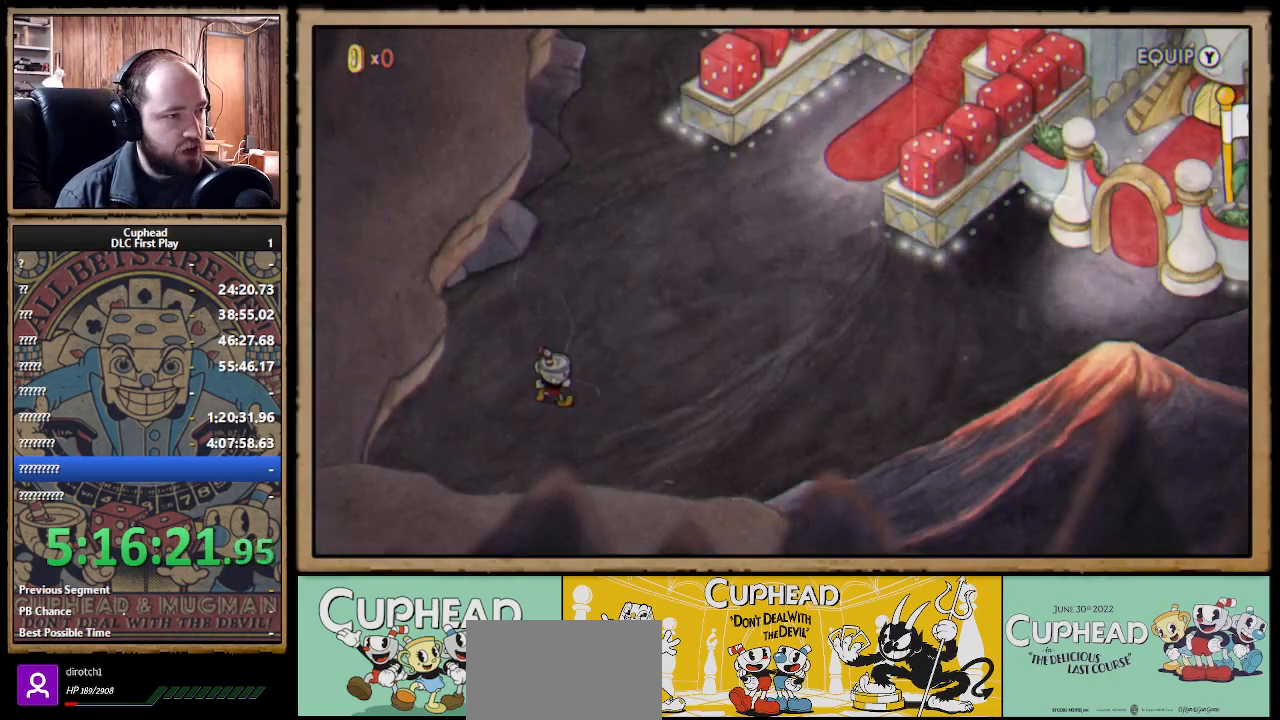
{"buttons": ["DPAD_UP", "DPAD_RIGHT"], "left_stick": "center", "right_stick": "center", "events": [[133, "DPAD_UP", "down"]]}
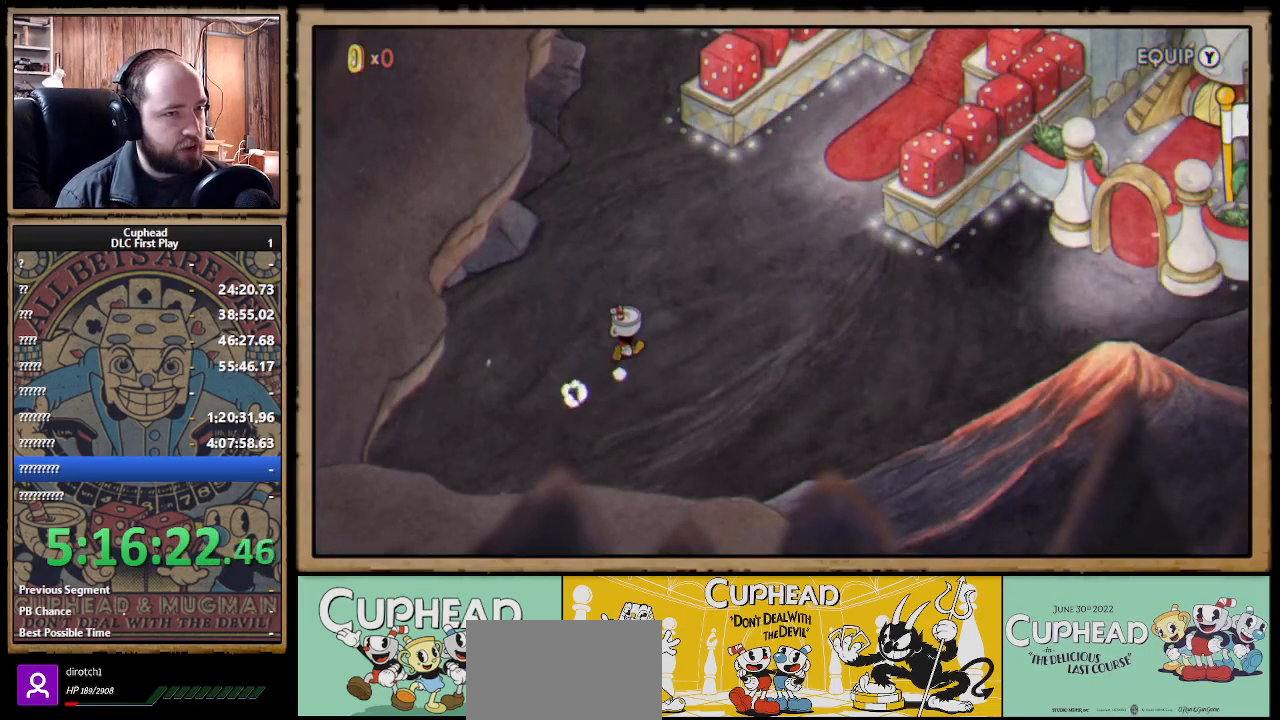
{"buttons": ["DPAD_RIGHT"], "left_stick": "center", "right_stick": "center", "events": [[400, "DPAD_UP", "up"]]}
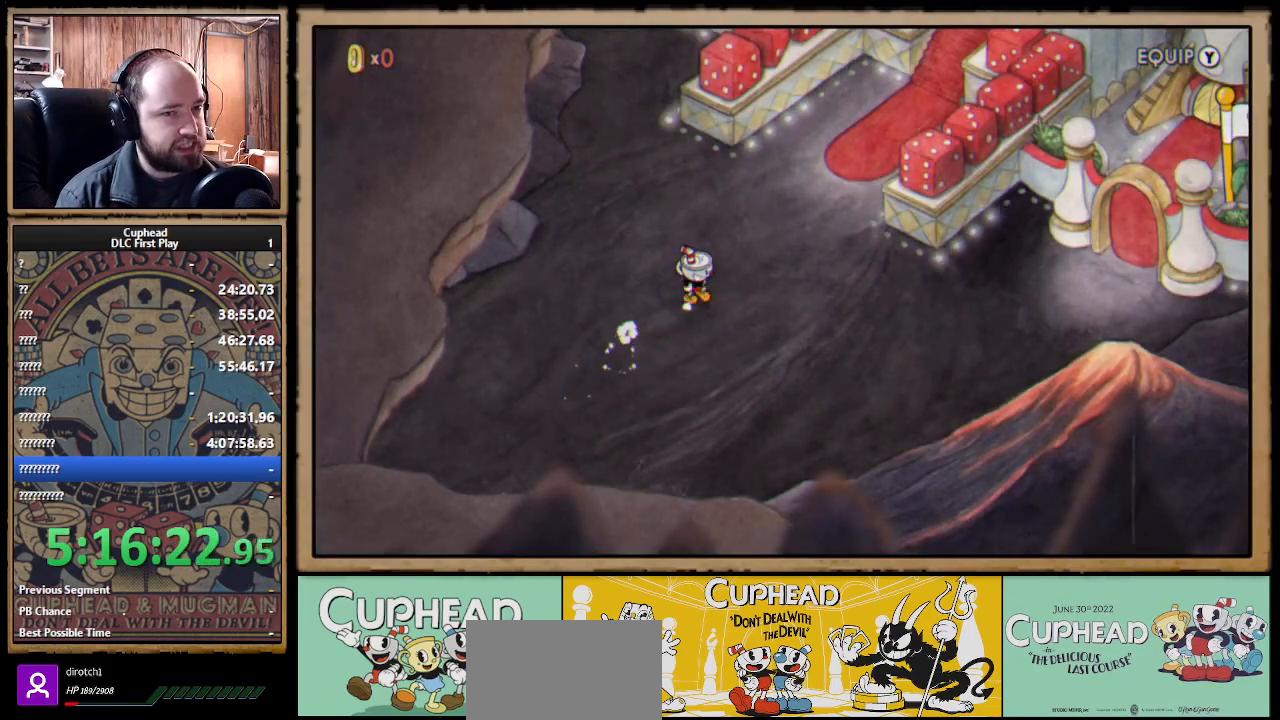
{"buttons": ["DPAD_UP", "DPAD_RIGHT"], "left_stick": "center", "right_stick": "center", "events": [[100, "DPAD_UP", "down"]]}
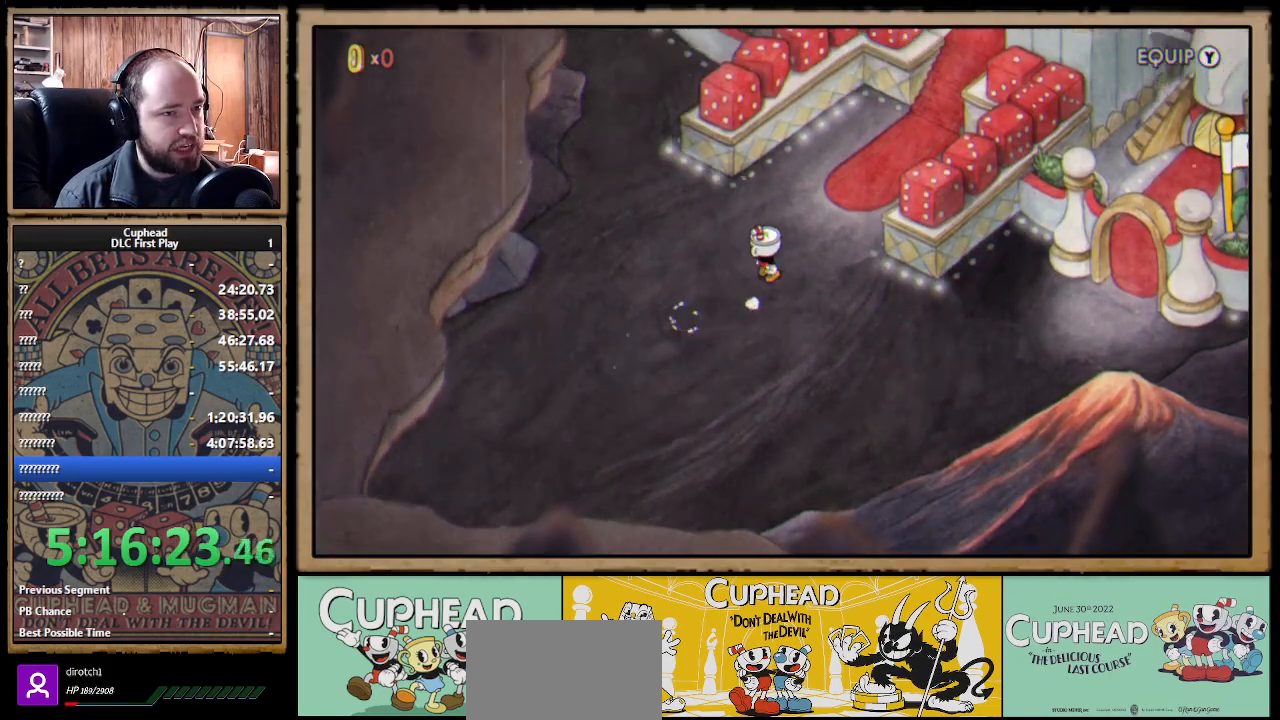
{"buttons": ["A", "DPAD_UP", "DPAD_RIGHT"], "left_stick": "center", "right_stick": "center", "events": [[417, "A", "down"]]}
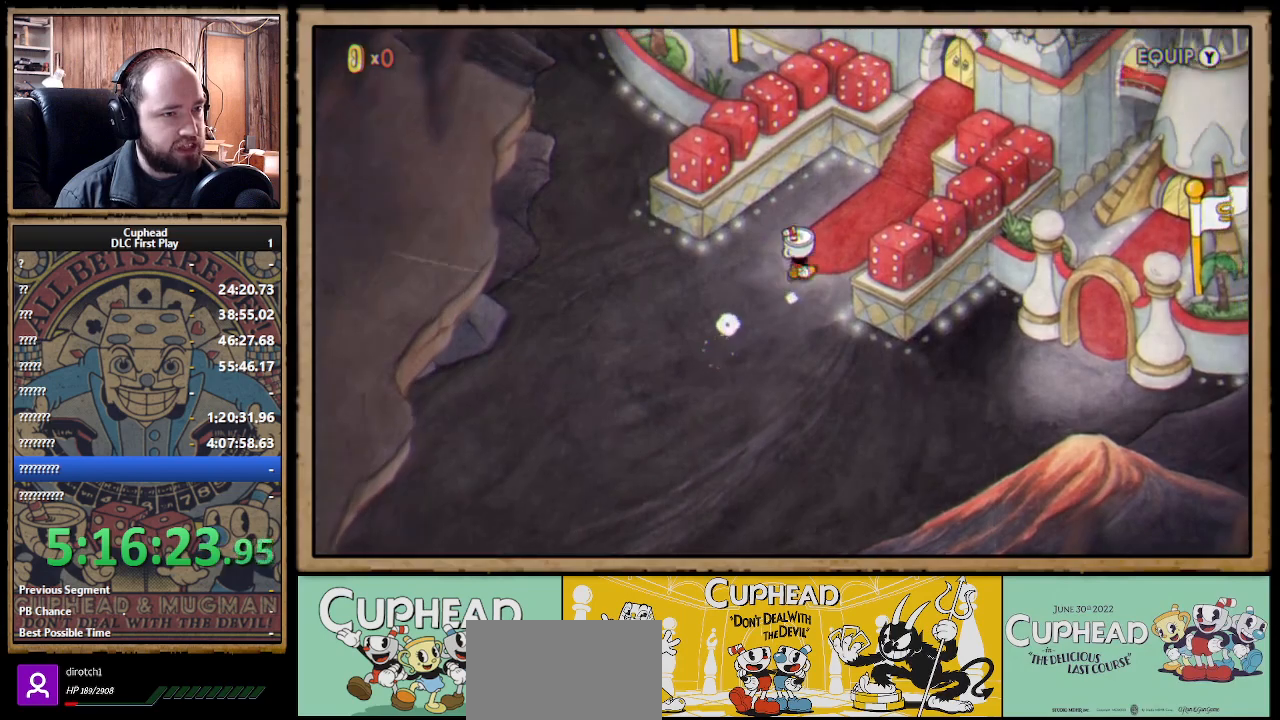
{"buttons": ["DPAD_UP", "DPAD_RIGHT"], "left_stick": "center", "right_stick": "center", "events": [[17, "A", "up"], [100, "A", "down"], [200, "A", "up"], [267, "A", "down"], [367, "A", "up"], [450, "A", "down"], [483, "A", "up"]]}
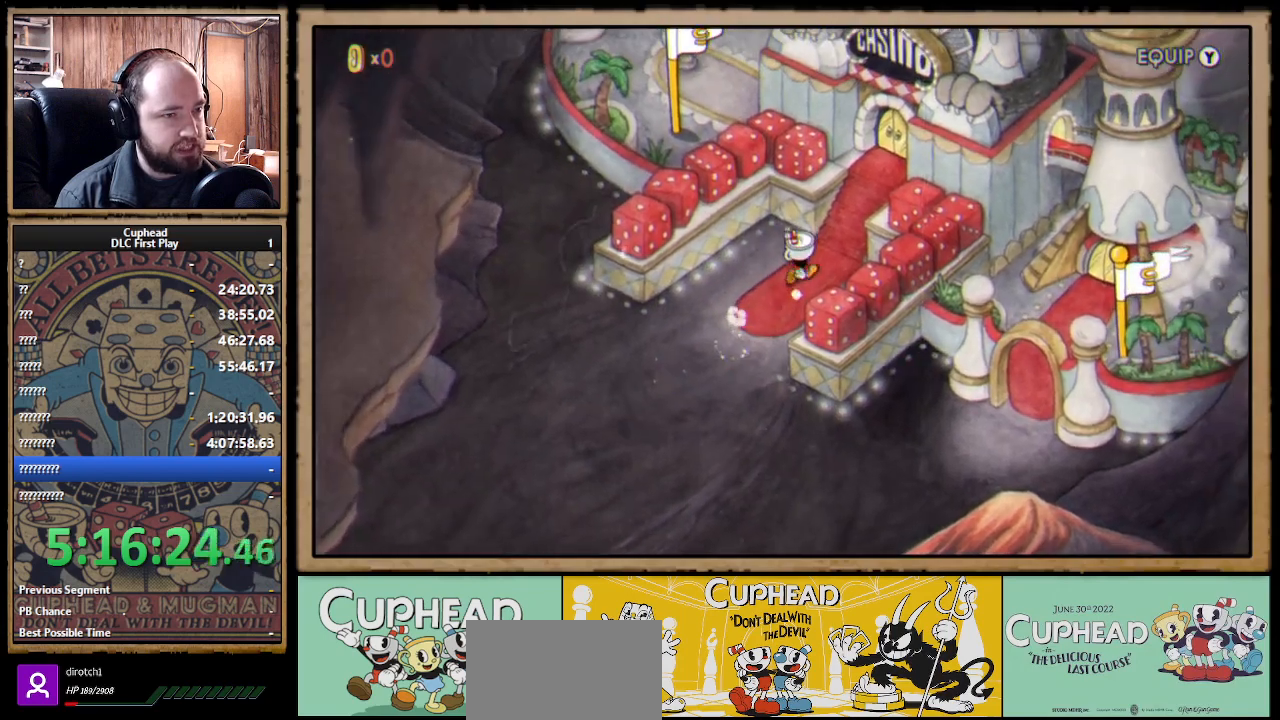
{"buttons": ["DPAD_UP", "DPAD_RIGHT"], "left_stick": "center", "right_stick": "center", "events": []}
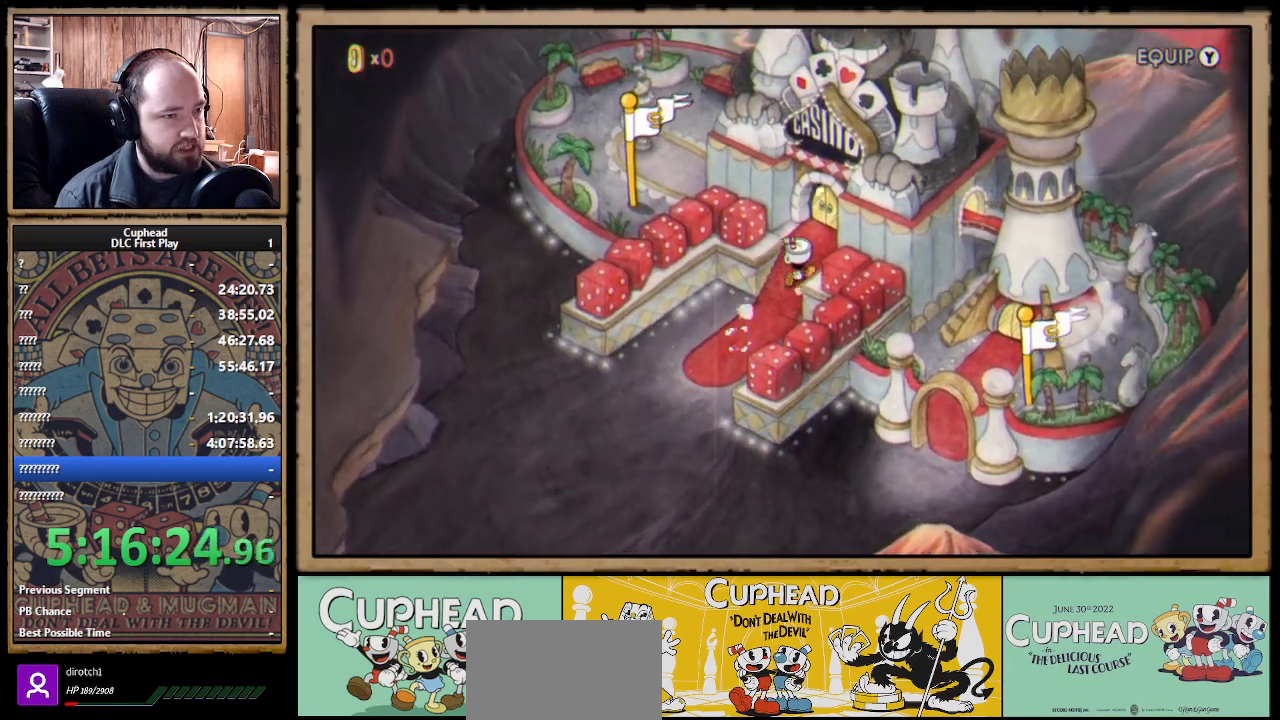
{"buttons": [], "left_stick": "center", "right_stick": "center", "events": [[250, "A", "down"], [300, "DPAD_RIGHT", "up"], [300, "DPAD_UP", "up"], [383, "A", "up"]]}
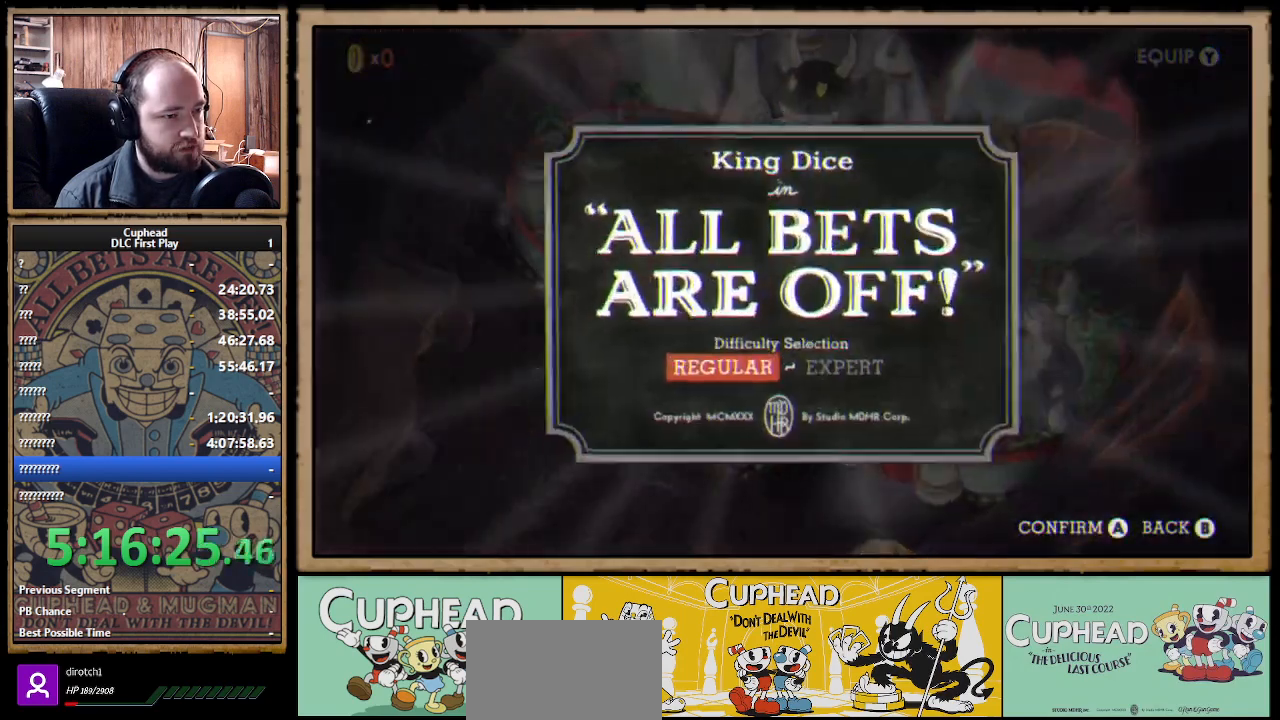
{"buttons": [], "left_stick": "center", "right_stick": "center", "events": []}
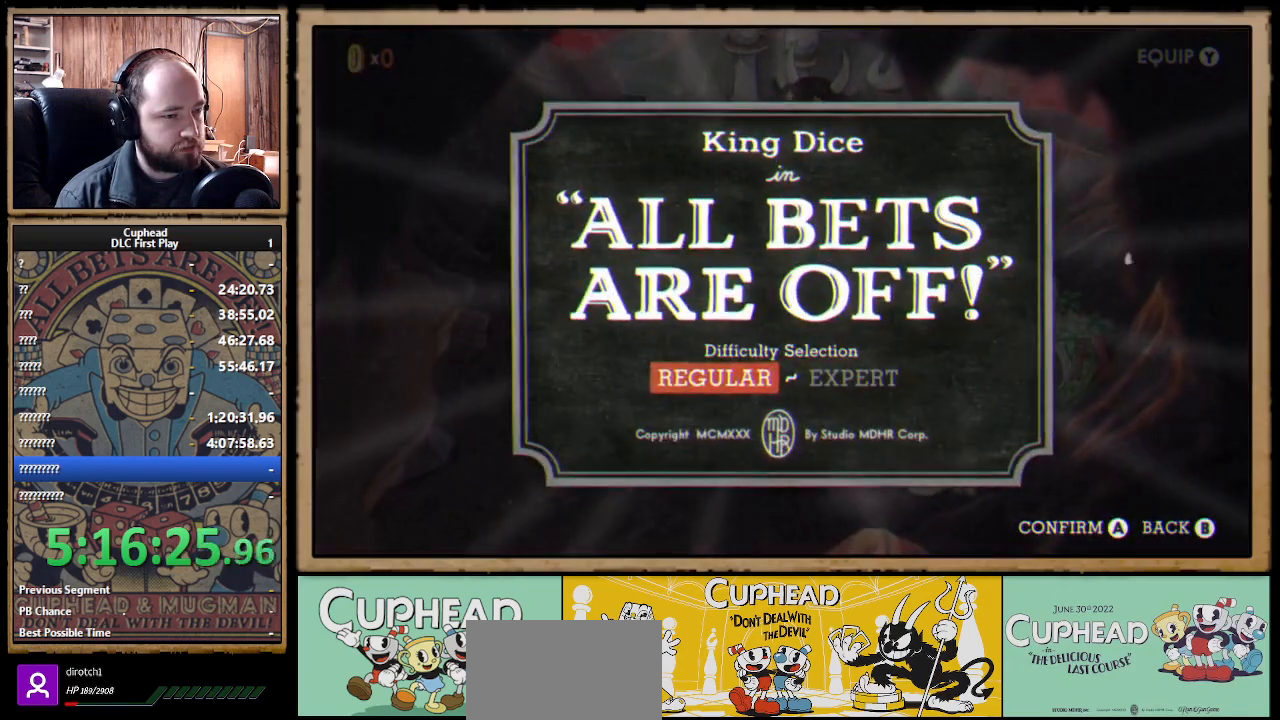
{"buttons": [], "left_stick": "center", "right_stick": "center", "events": []}
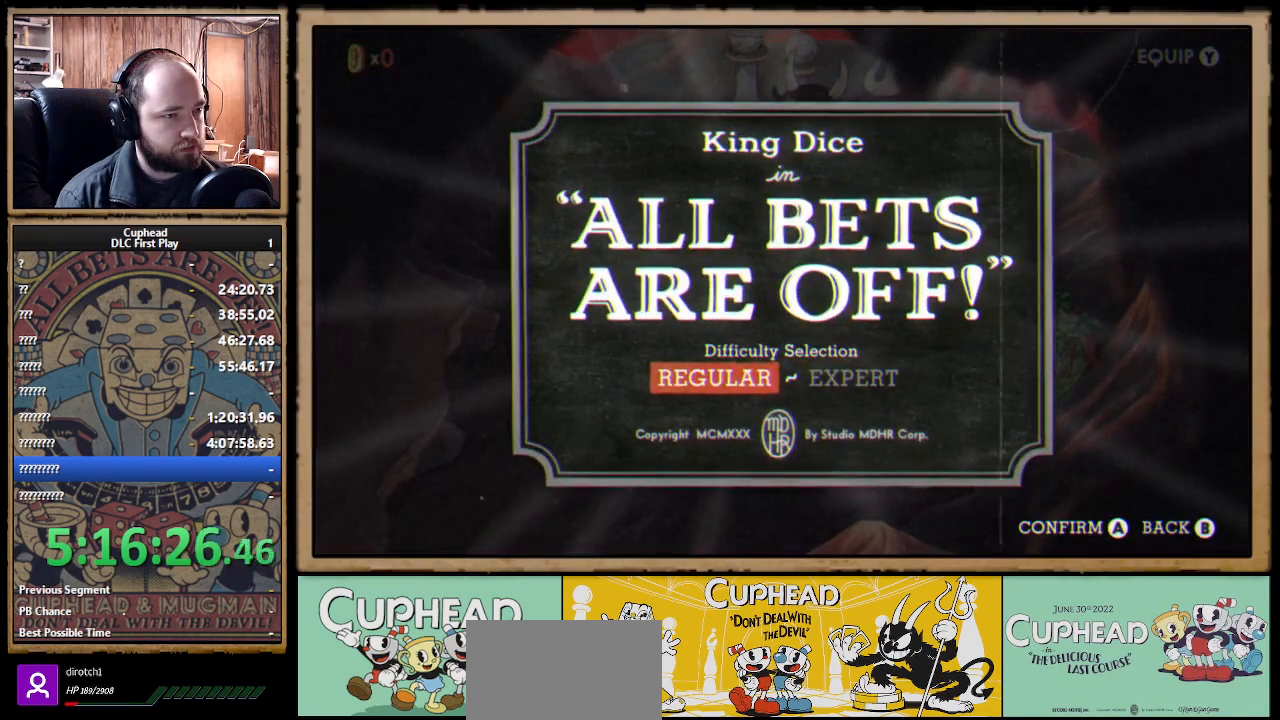
{"buttons": [], "left_stick": "center", "right_stick": "center", "events": [[367, "A", "down"], [467, "A", "up"]]}
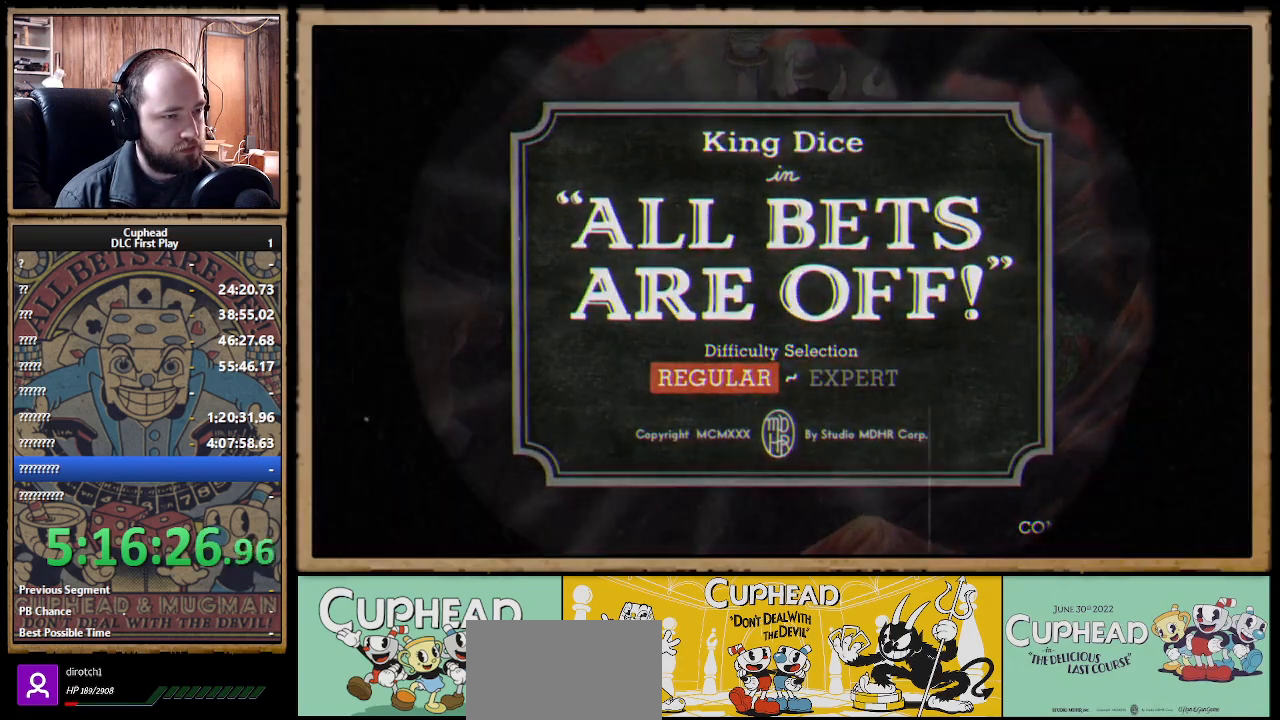
{"buttons": [], "left_stick": "center", "right_stick": "center", "events": []}
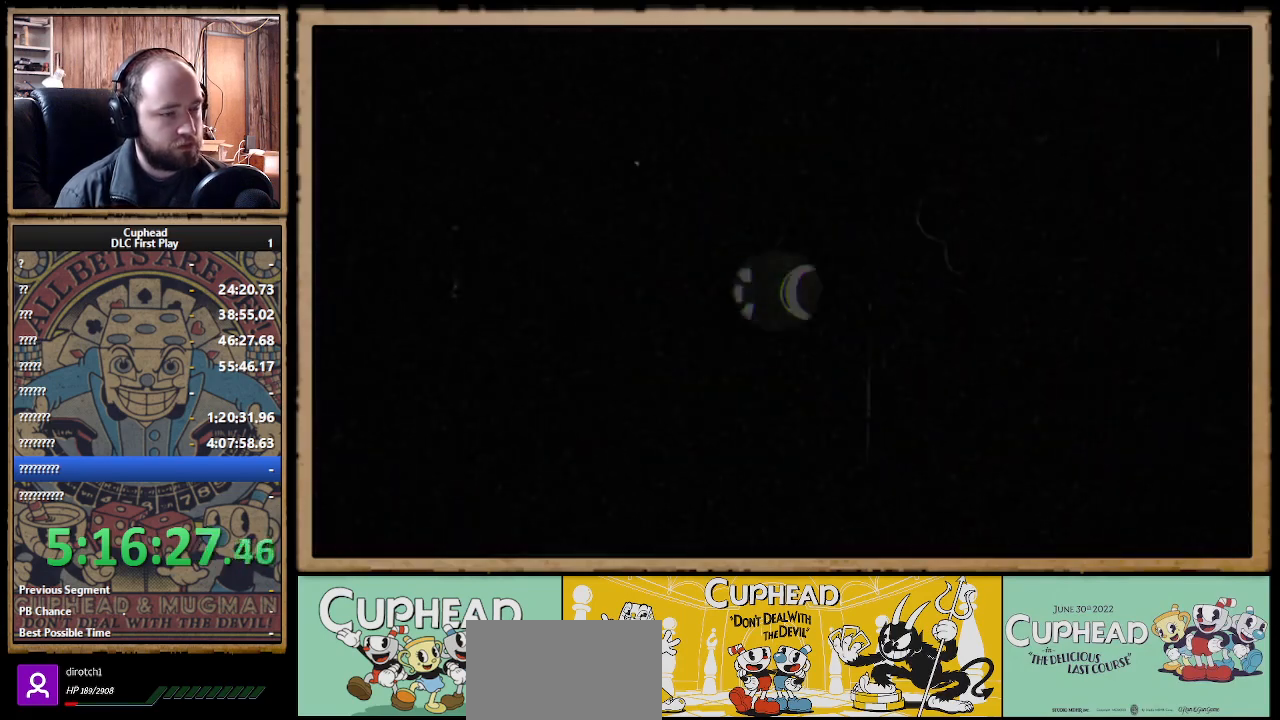
{"buttons": [], "left_stick": "center", "right_stick": "center", "events": []}
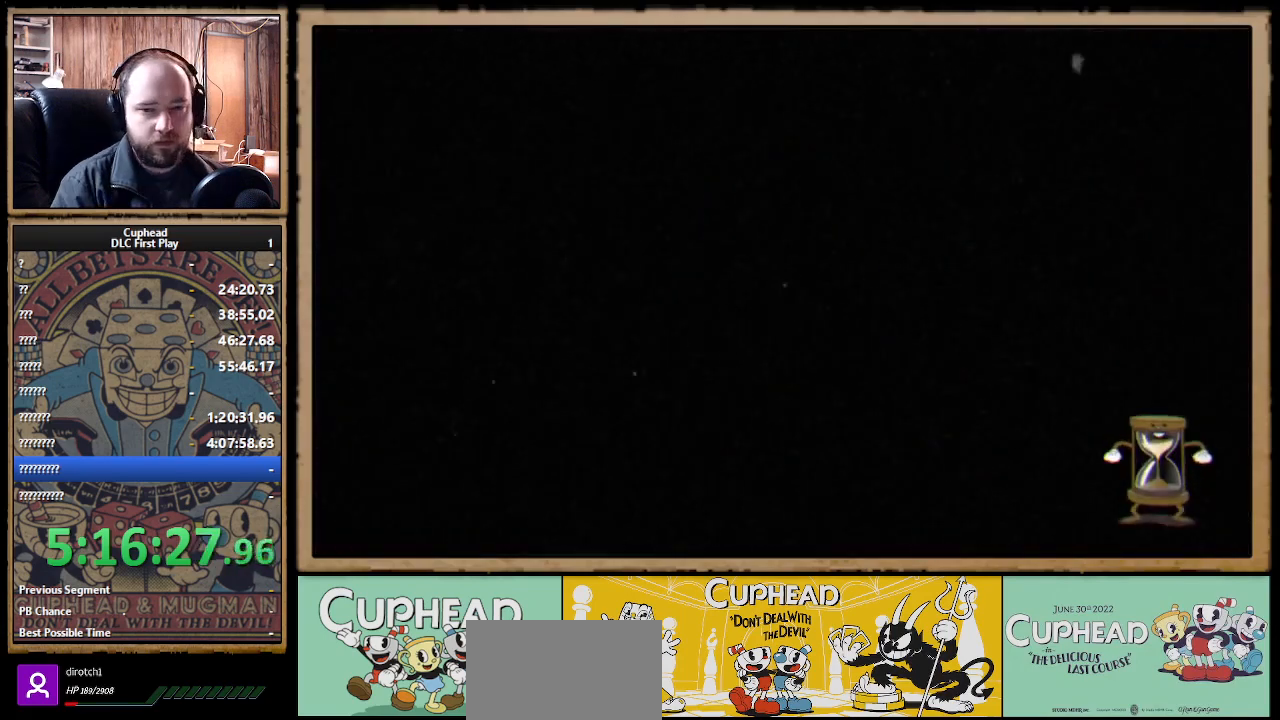
{"buttons": [], "left_stick": "center", "right_stick": "center", "events": []}
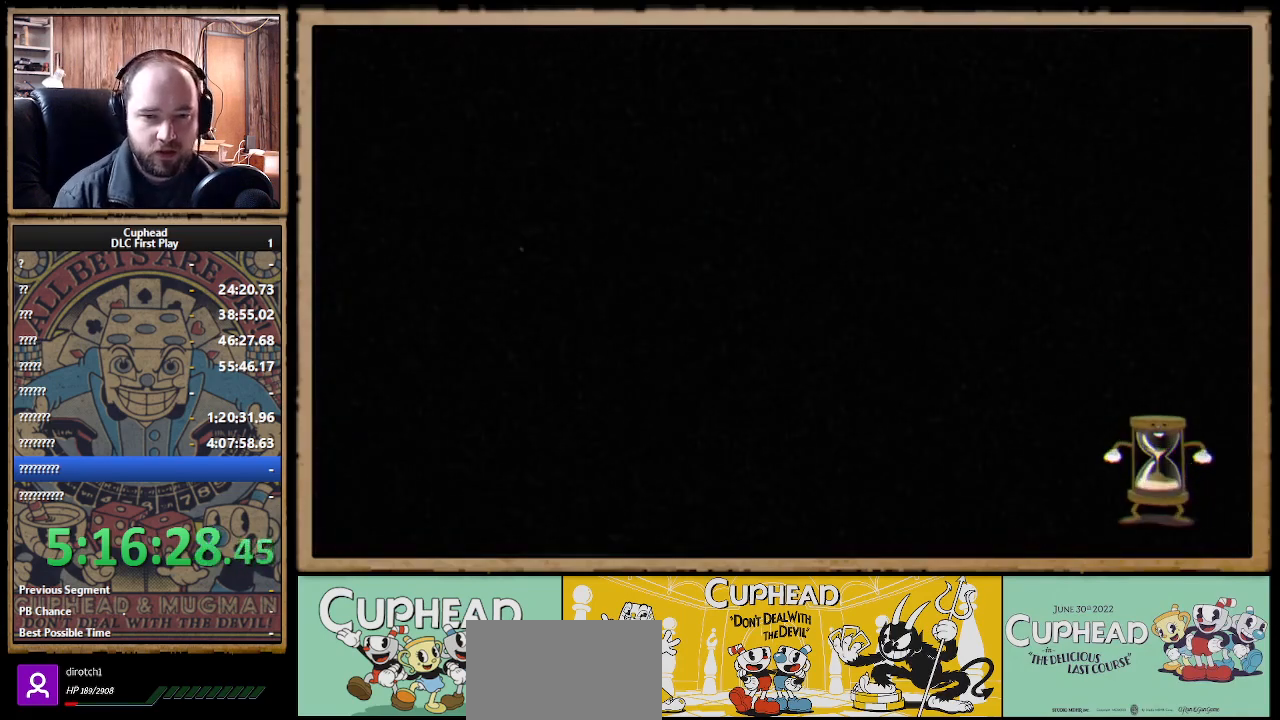
{"buttons": [], "left_stick": "center", "right_stick": "center", "events": []}
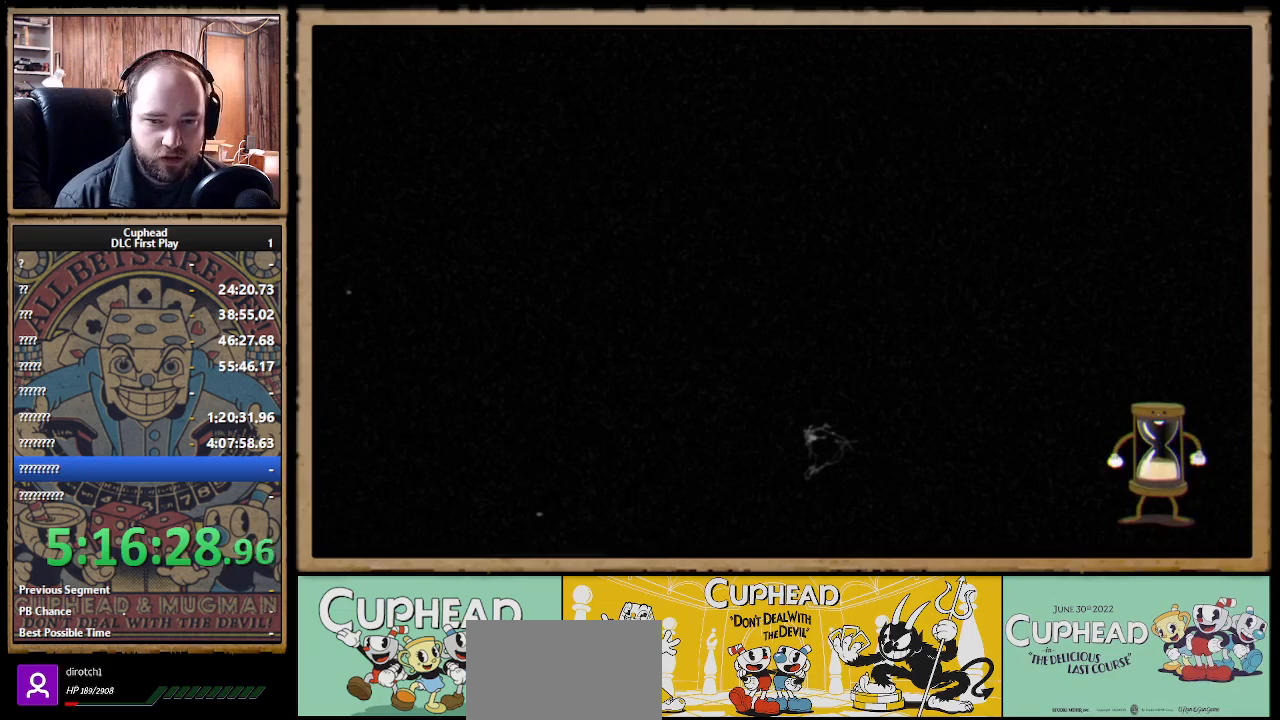
{"buttons": [], "left_stick": "center", "right_stick": "center", "events": []}
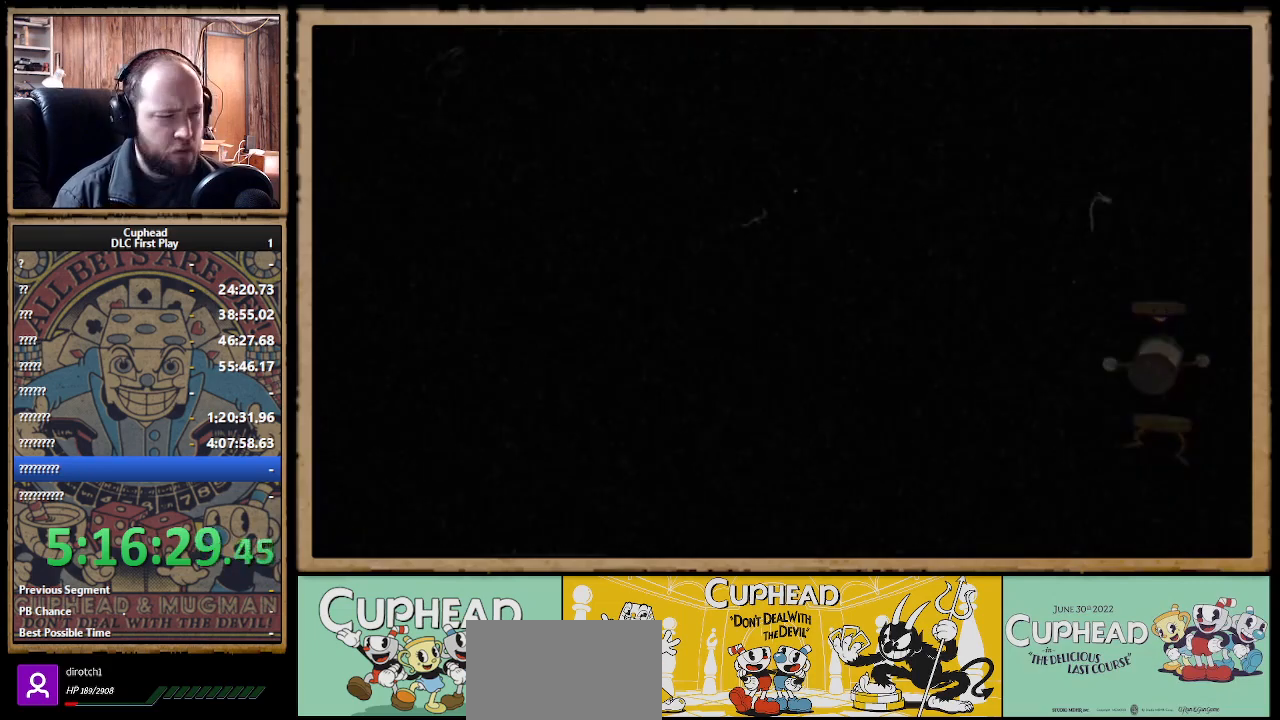
{"buttons": [], "left_stick": "center", "right_stick": "center", "events": []}
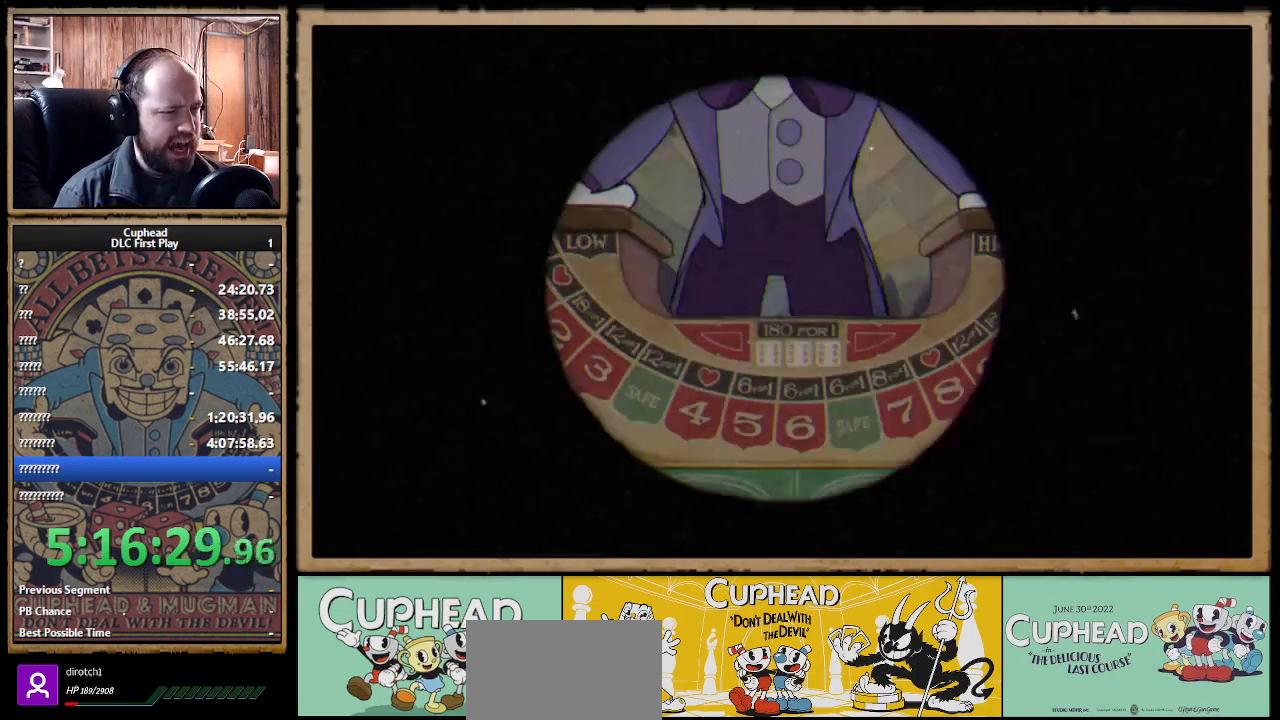
{"buttons": [], "left_stick": "center", "right_stick": "center", "events": []}
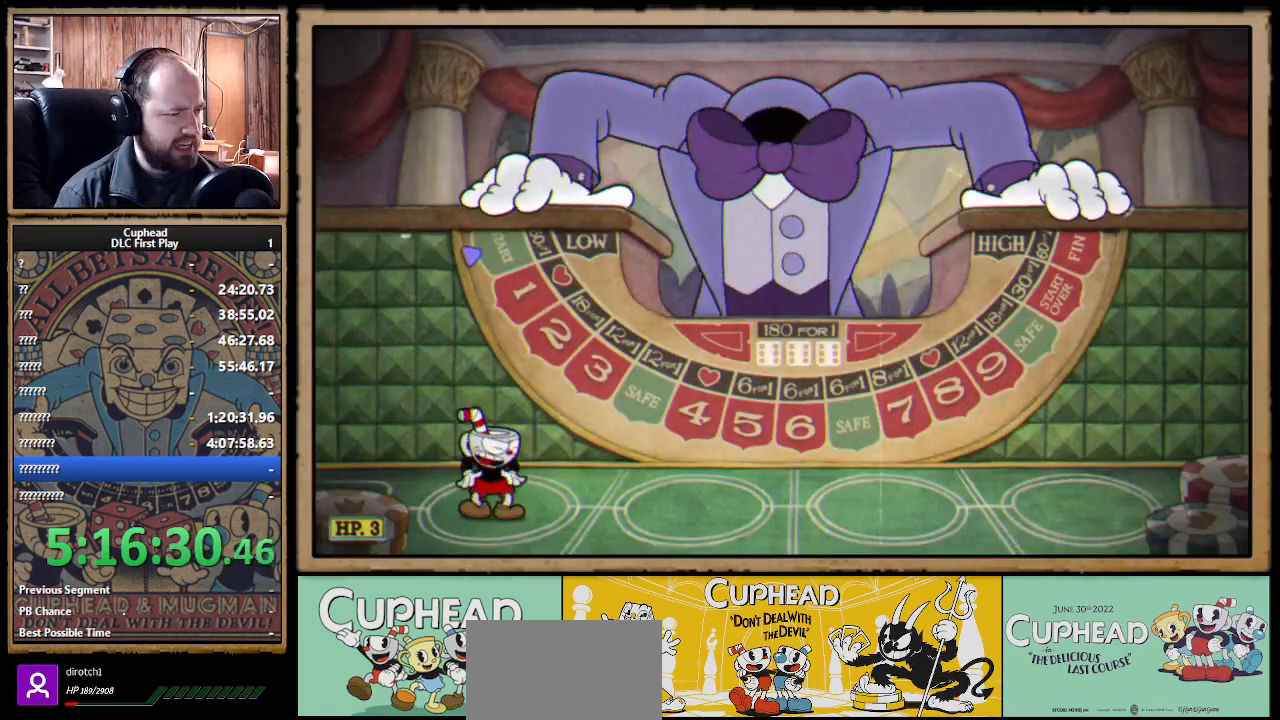
{"buttons": [], "left_stick": "center", "right_stick": "center", "events": []}
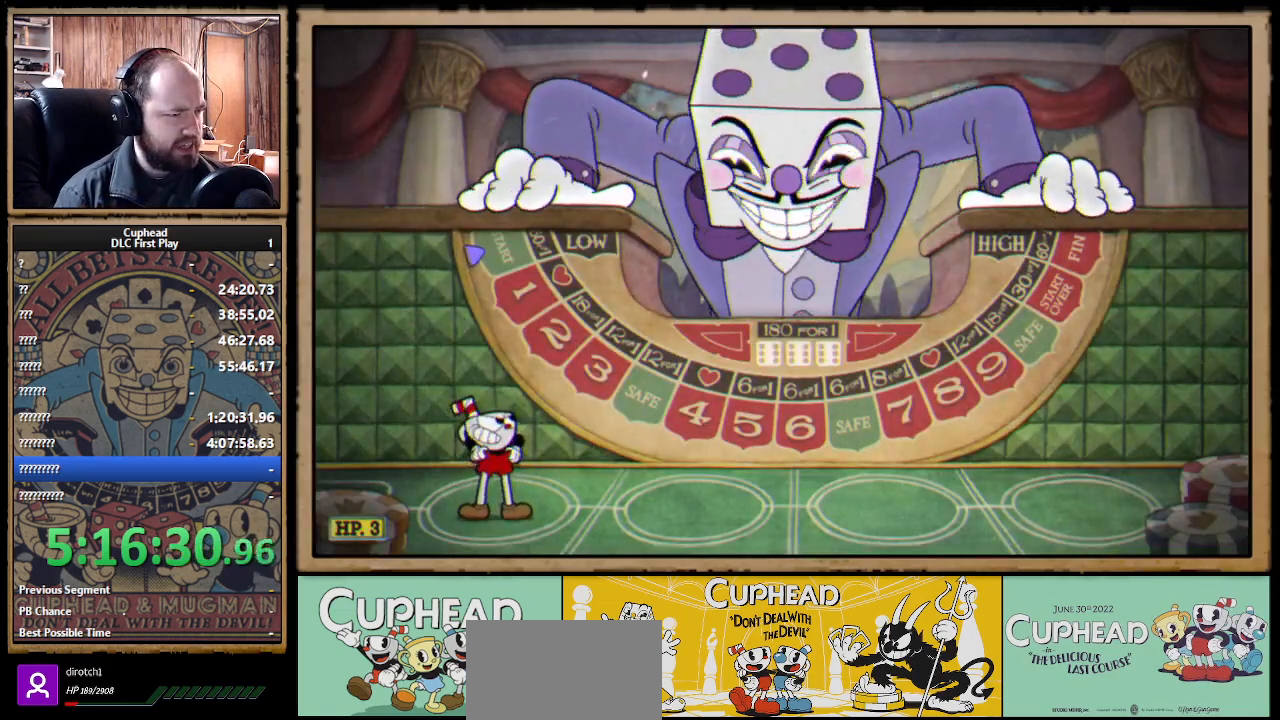
{"buttons": [], "left_stick": "center", "right_stick": "center", "events": []}
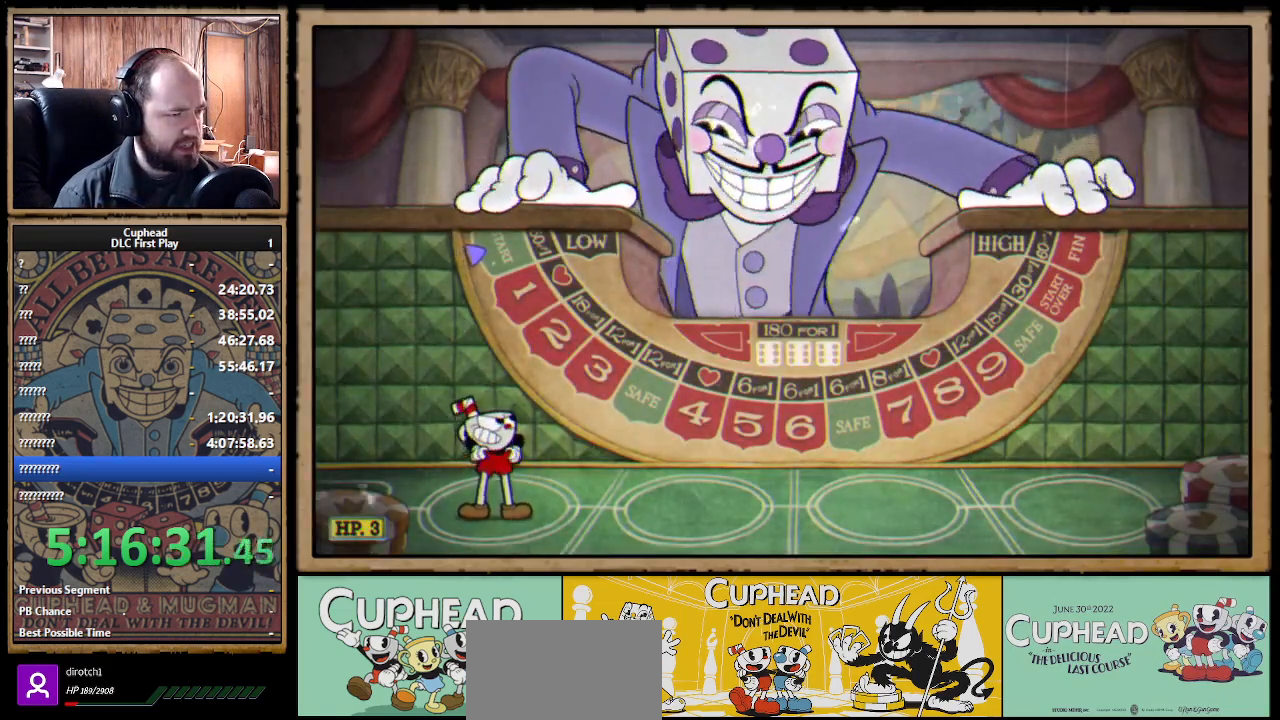
{"buttons": [], "left_stick": "center", "right_stick": "center", "events": []}
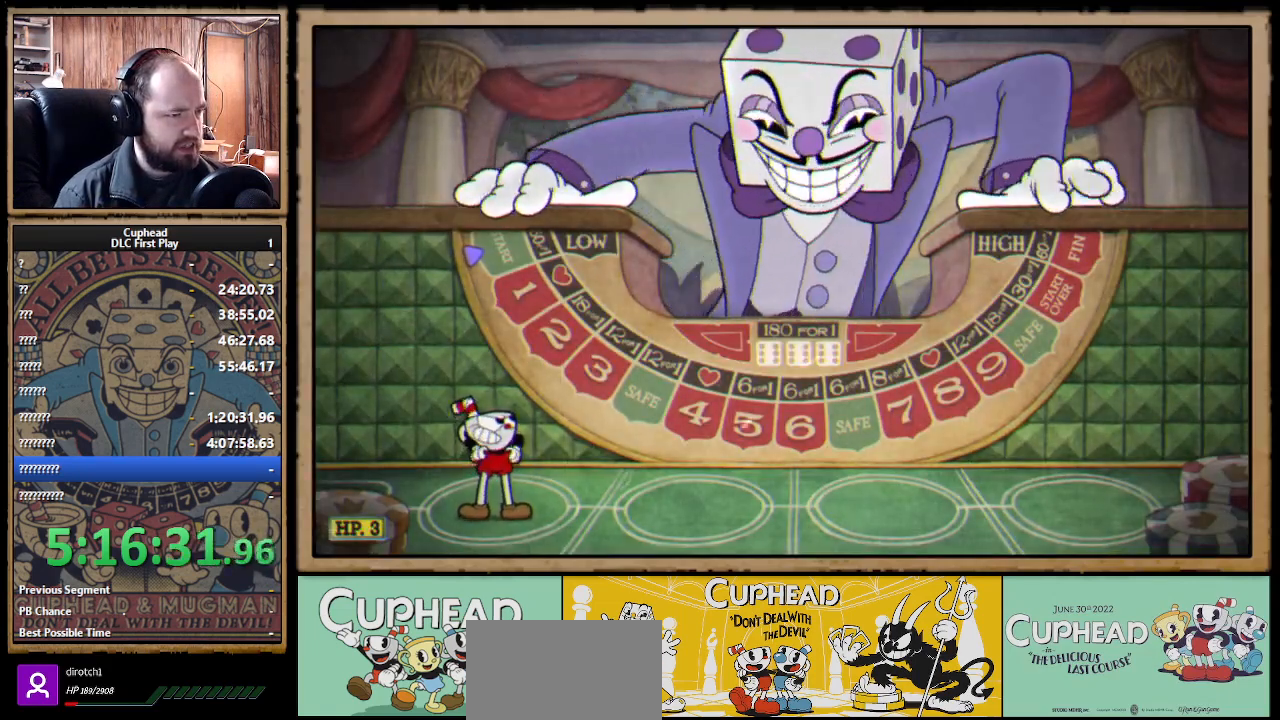
{"buttons": ["START"], "left_stick": "center", "right_stick": "center", "events": [[100, "START", "down"], [233, "START", "up"], [400, "START", "down"]]}
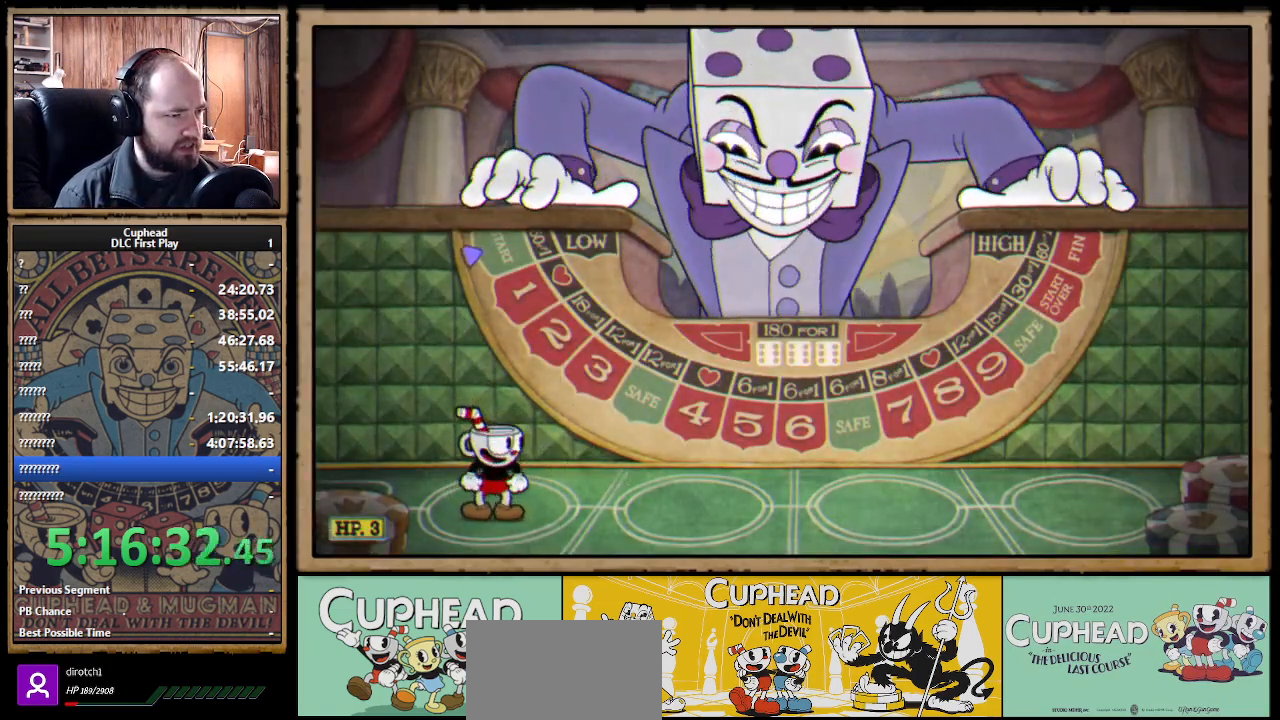
{"buttons": [], "left_stick": "center", "right_stick": "center", "events": [[50, "START", "up"]]}
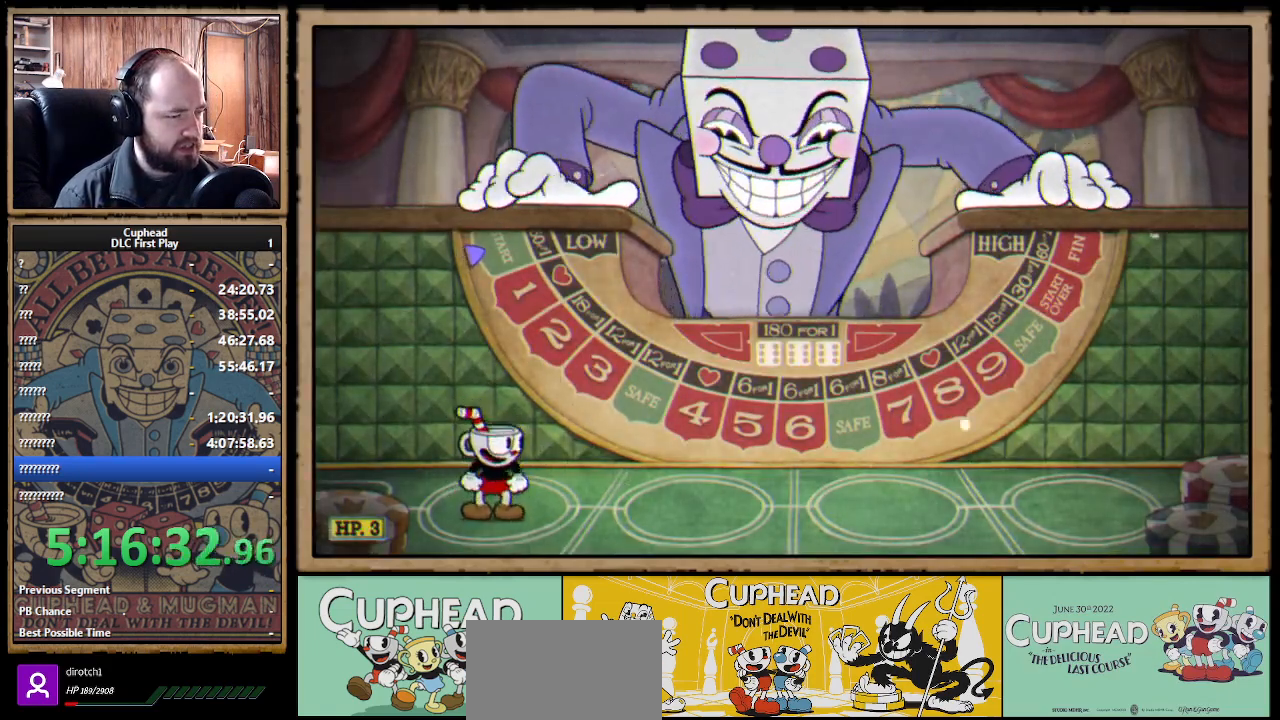
{"buttons": ["START"], "left_stick": "center", "right_stick": "center", "events": [[467, "START", "down"]]}
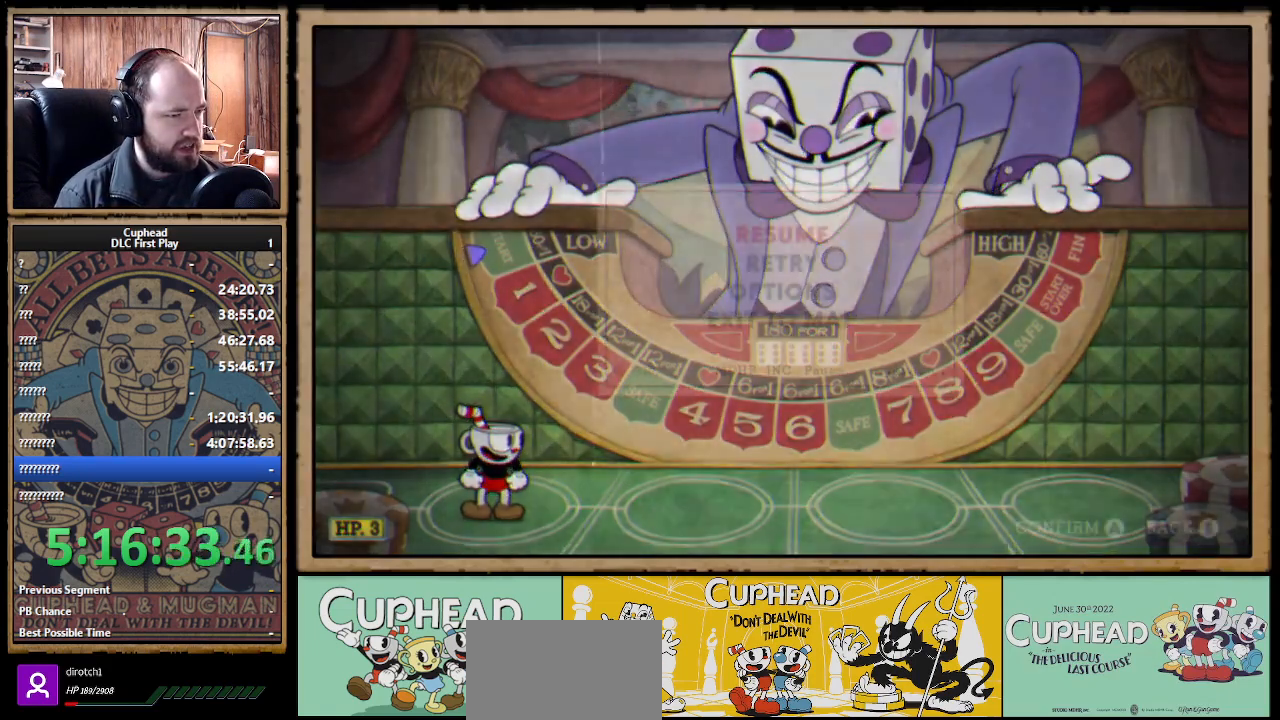
{"buttons": [], "left_stick": "center", "right_stick": "center", "events": [[133, "START", "up"]]}